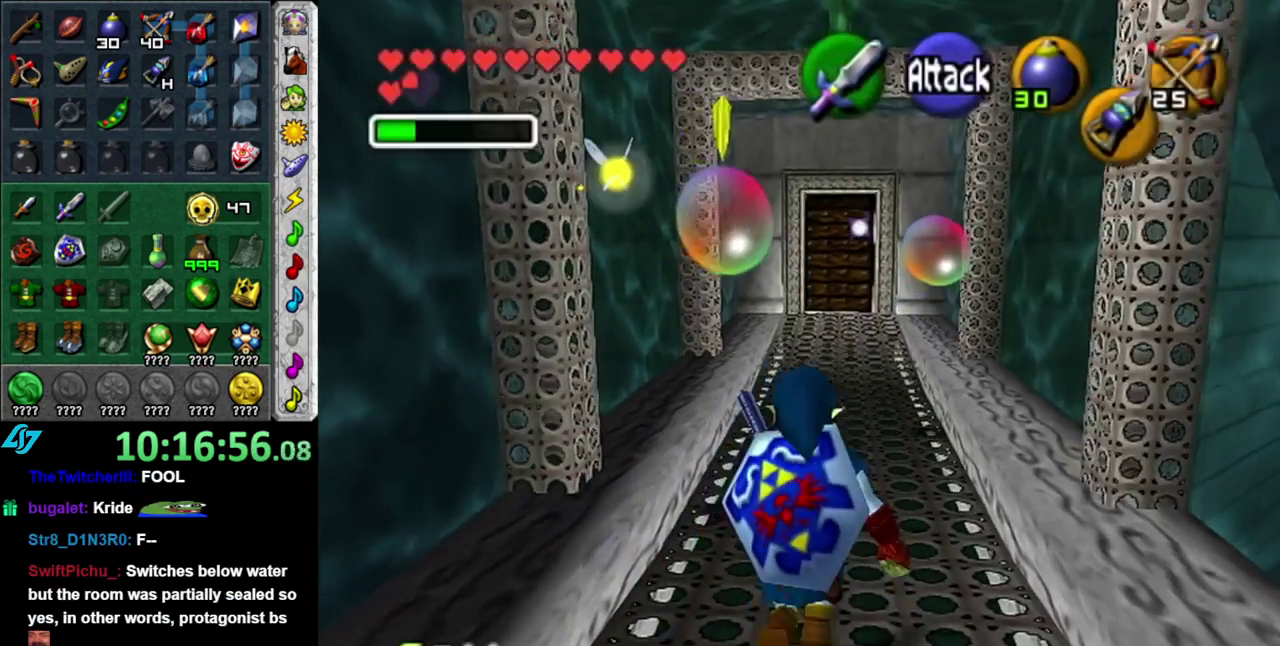
Gameplay with a controller (Nintendo layout); each line is a JSON object with the inputs held at the frame after it. "events" lists button and stick changes between this image and that frame as [ms after this image, input, new state], when the widget could be followed in between. This overlay highlights the sticks when they move; stick clicks (L3 R3) are not distinguishable. Not read: L3 R2 R3 Y.
{"buttons": [], "left_stick": "up", "right_stick": "center", "events": [[50, "A", "down"], [233, "A", "up"]]}
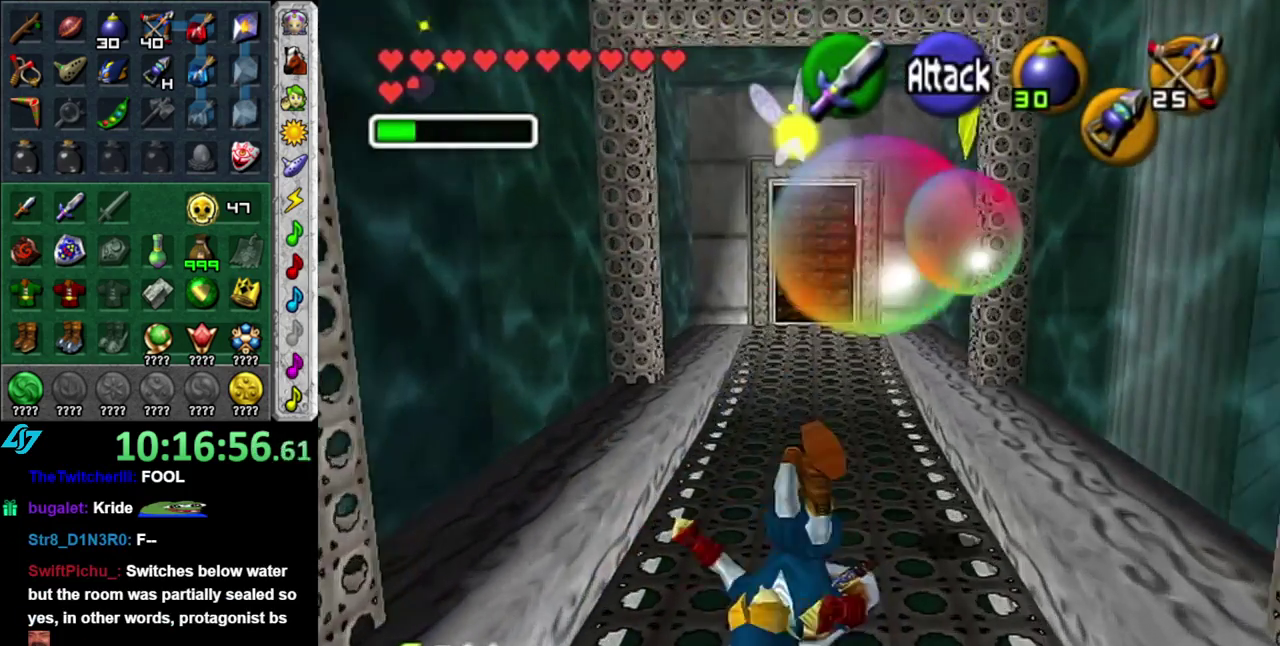
{"buttons": [], "left_stick": "up", "right_stick": "center", "events": [[333, "A", "down"], [483, "A", "up"]]}
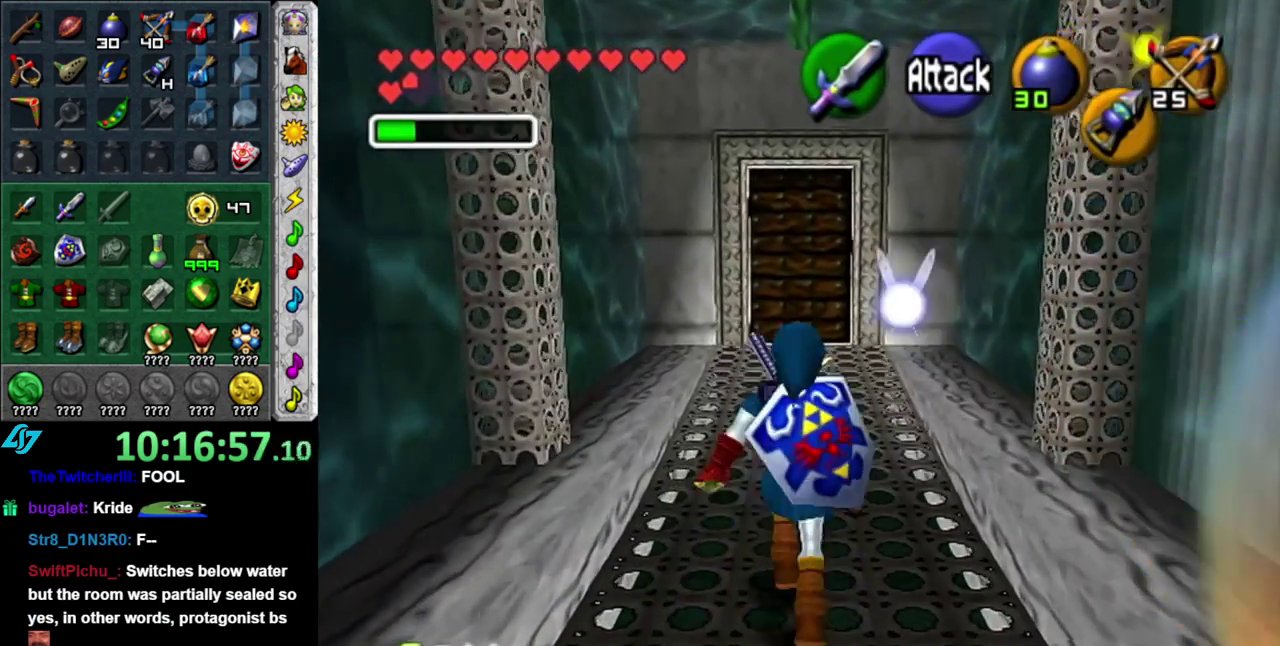
{"buttons": [], "left_stick": "up", "right_stick": "center", "events": []}
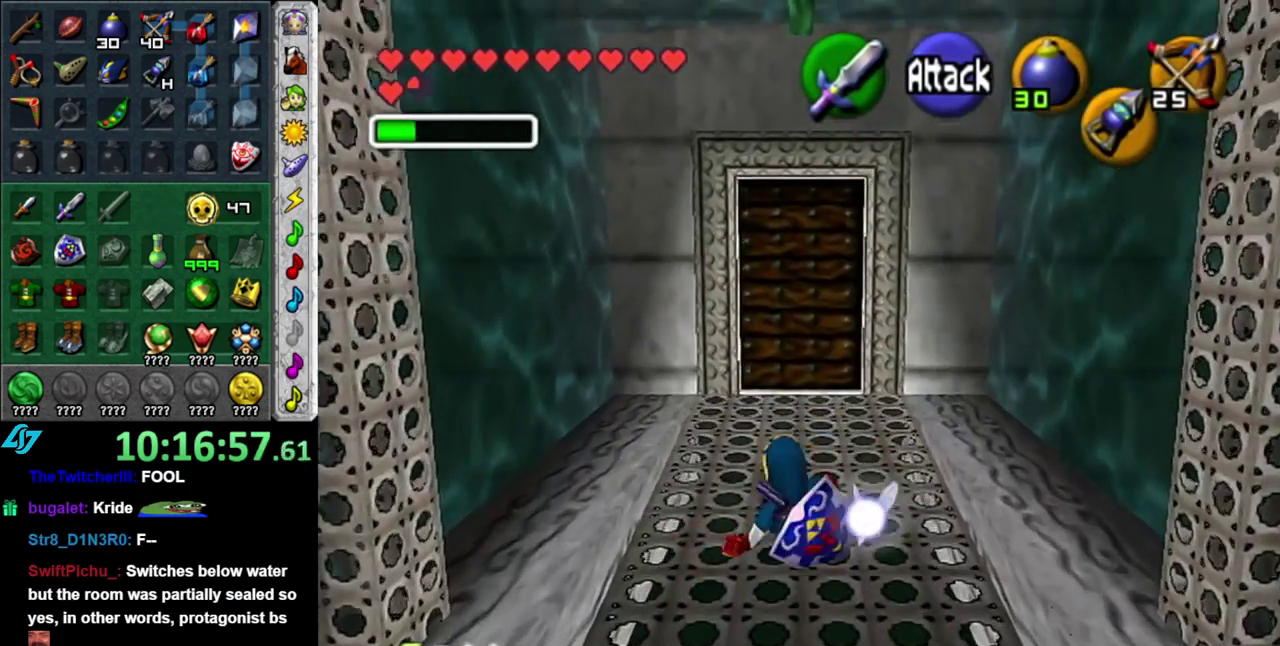
{"buttons": ["A"], "left_stick": "up", "right_stick": "center", "events": [[483, "A", "down"]]}
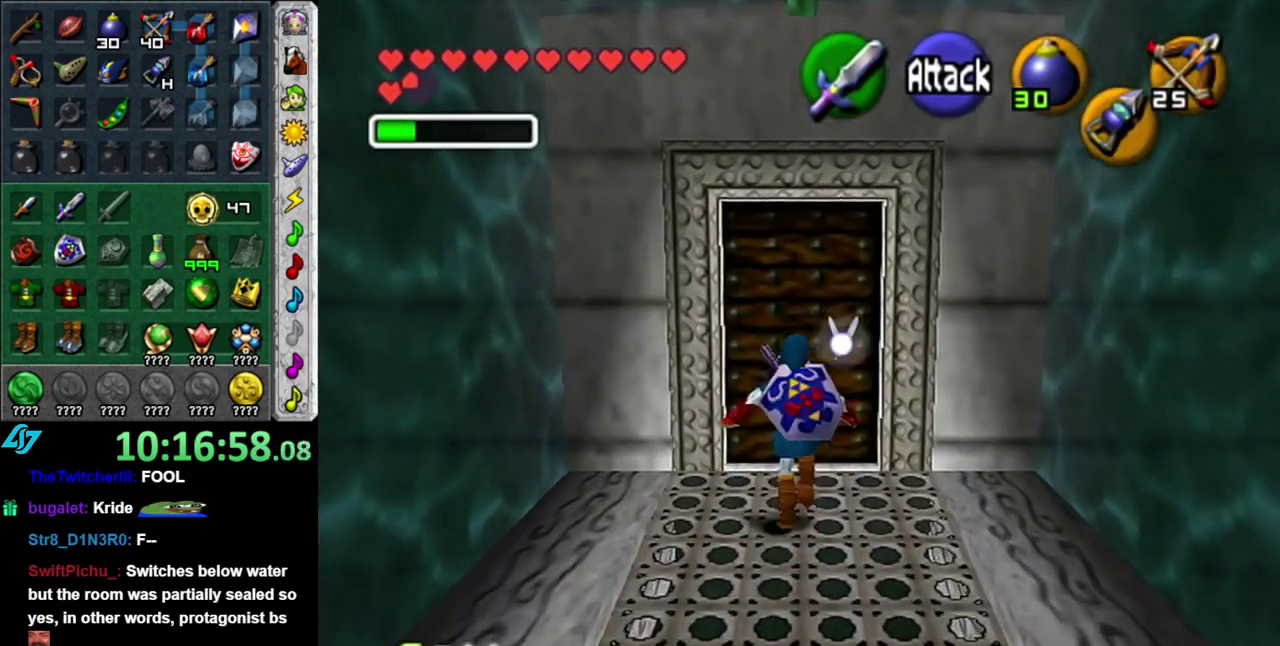
{"buttons": [], "left_stick": "up", "right_stick": "center", "events": [[117, "A", "up"]]}
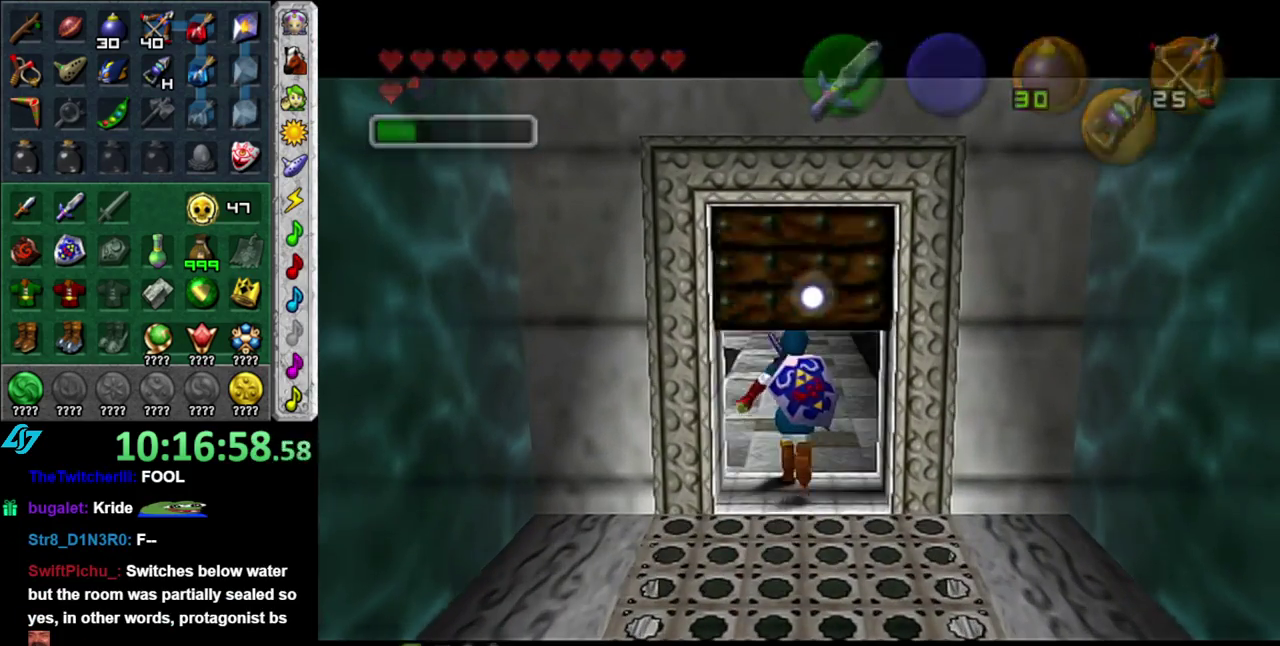
{"buttons": [], "left_stick": "up", "right_stick": "center", "events": []}
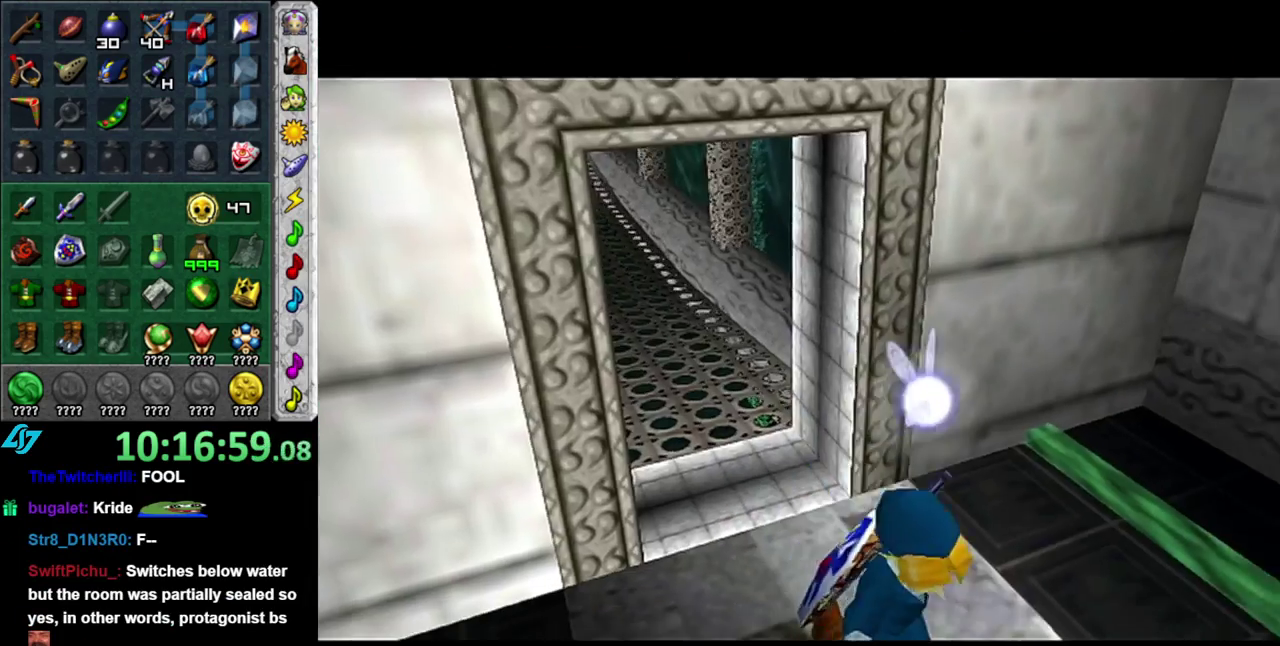
{"buttons": [], "left_stick": "up", "right_stick": "center", "events": []}
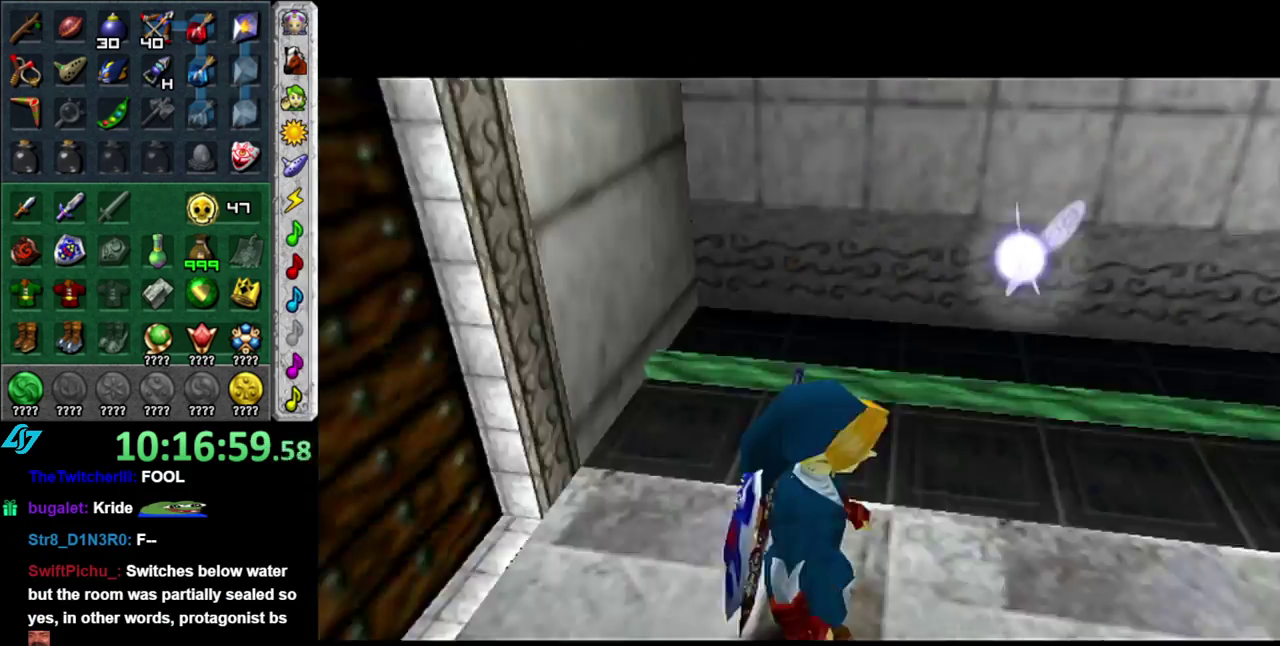
{"buttons": [], "left_stick": "up", "right_stick": "center", "events": []}
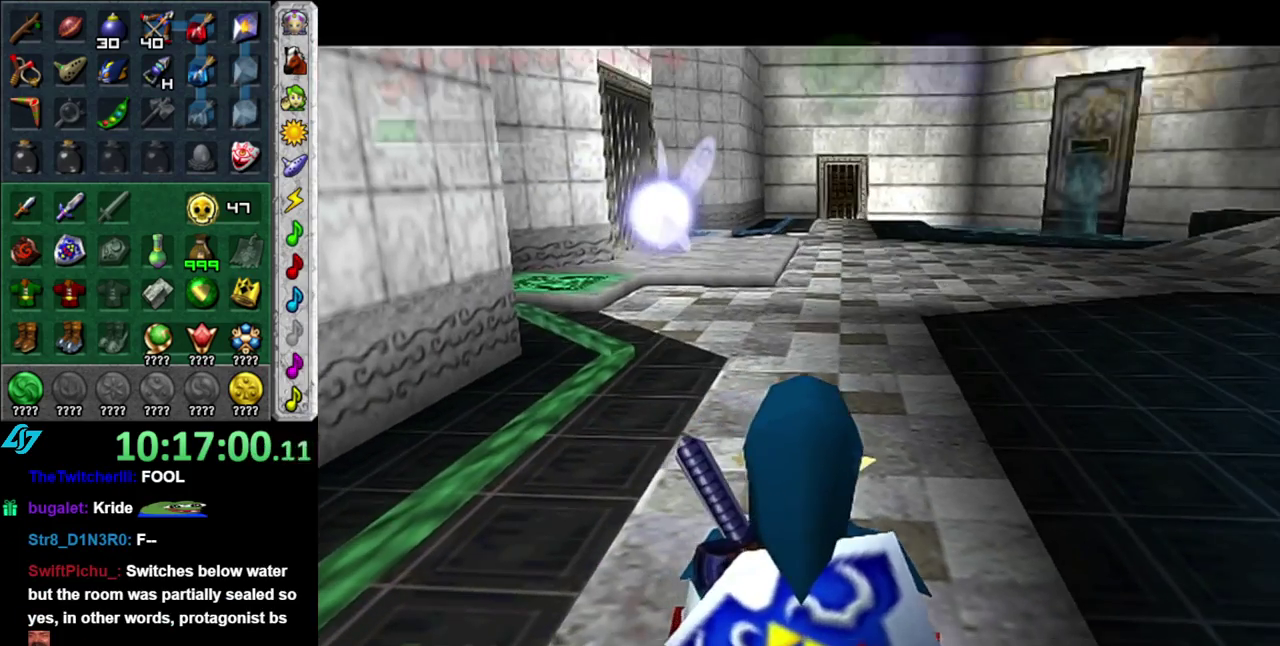
{"buttons": [], "left_stick": "up", "right_stick": "center", "events": [[50, "A", "down"], [267, "A", "up"]]}
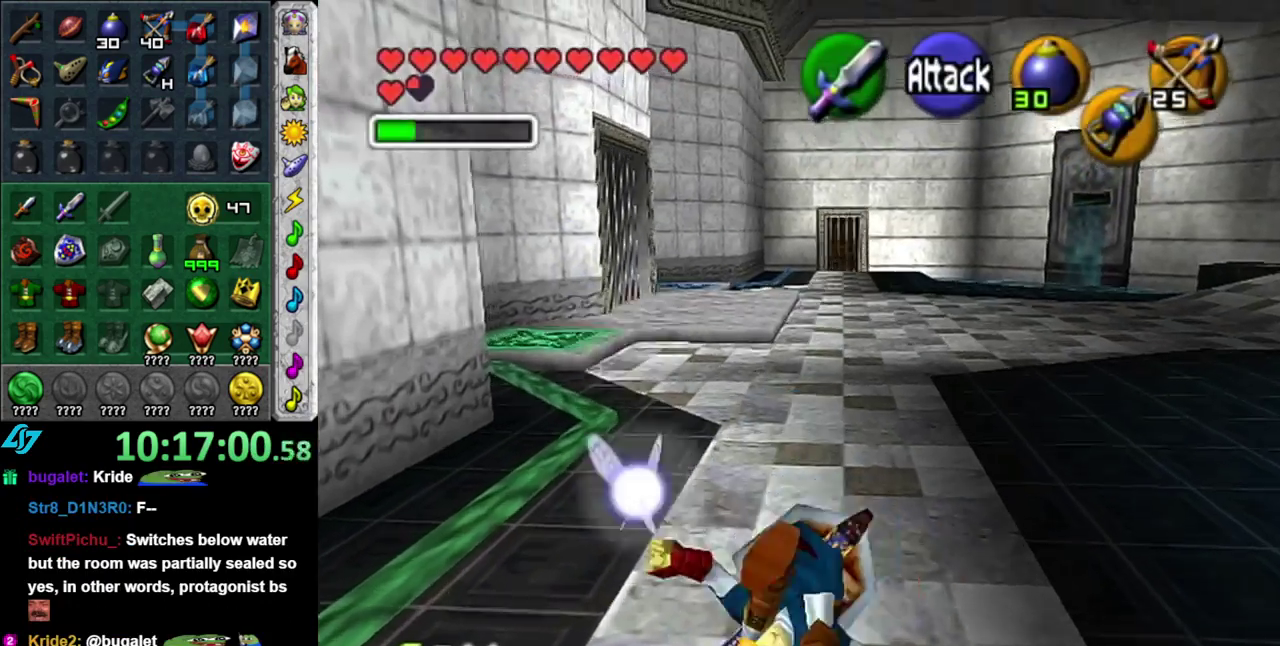
{"buttons": [], "left_stick": "center", "right_stick": "center", "events": [[483, "left_stick", "center"]]}
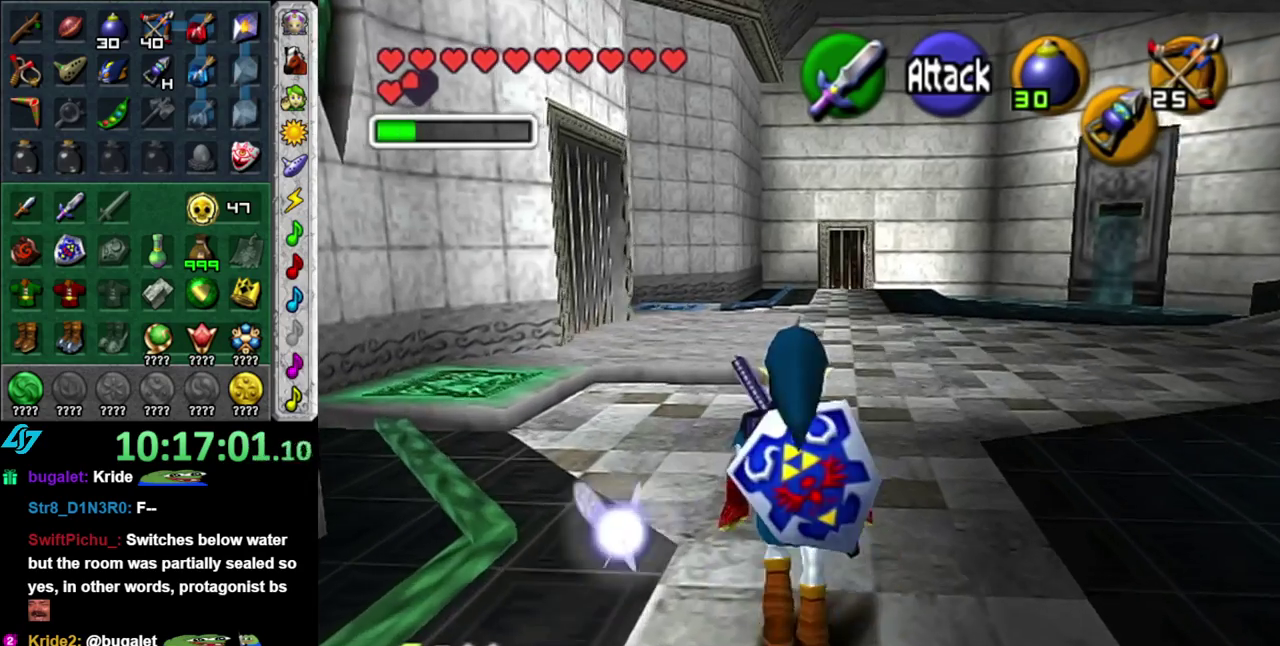
{"buttons": [], "left_stick": "up", "right_stick": "center", "events": [[333, "left_stick", "up"]]}
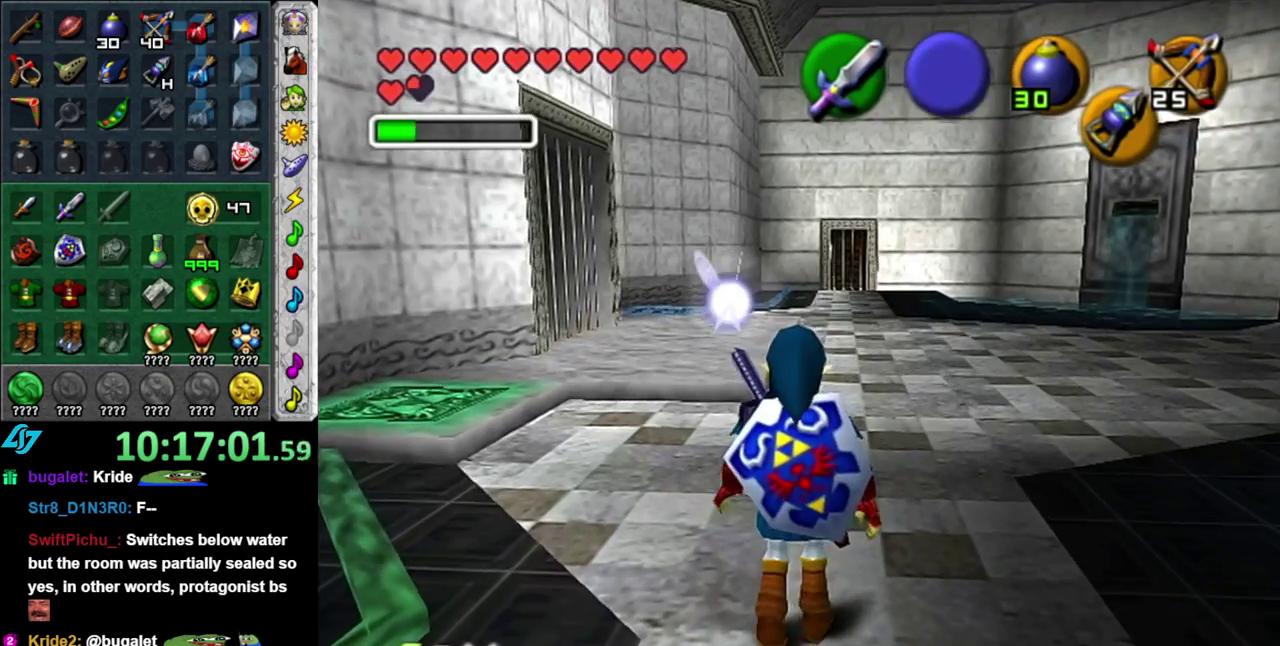
{"buttons": ["A"], "left_stick": "up", "right_stick": "center", "events": [[400, "A", "down"]]}
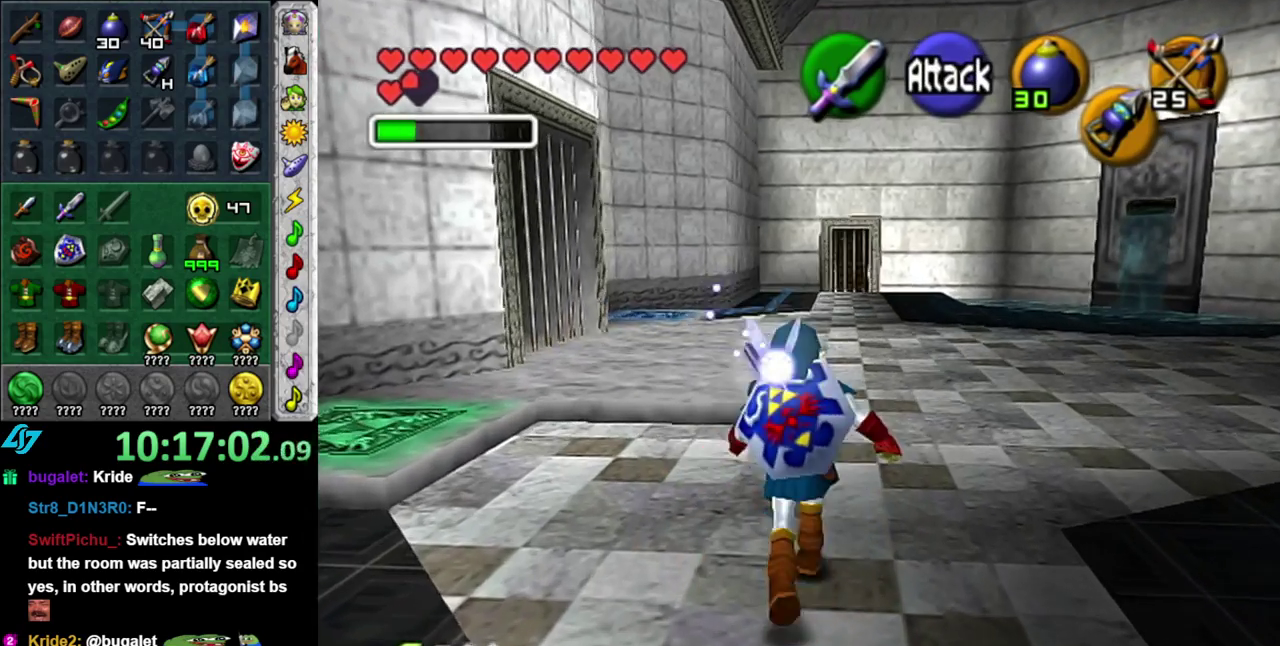
{"buttons": [], "left_stick": "up-left", "right_stick": "center", "events": [[117, "A", "up"], [433, "left_stick", "up-left"]]}
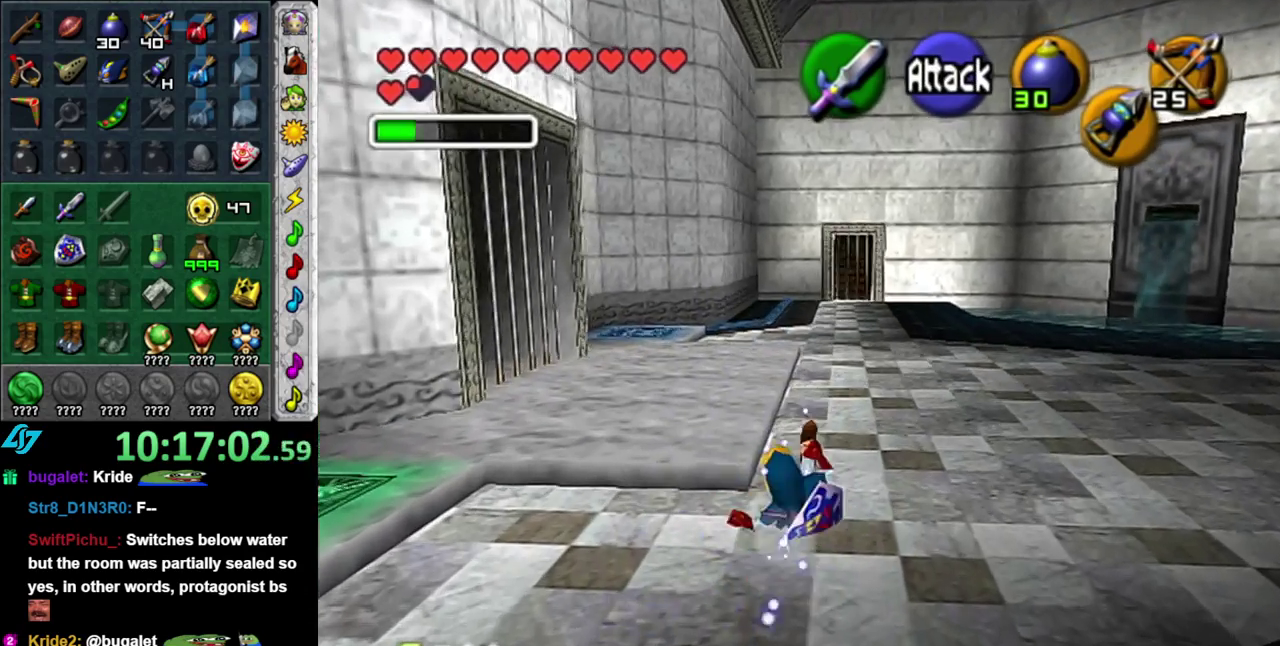
{"buttons": ["L1"], "left_stick": "down-right", "right_stick": "center", "events": [[33, "left_stick", "left"], [150, "L1", "down"], [150, "left_stick", "right"], [333, "left_stick", "down-right"]]}
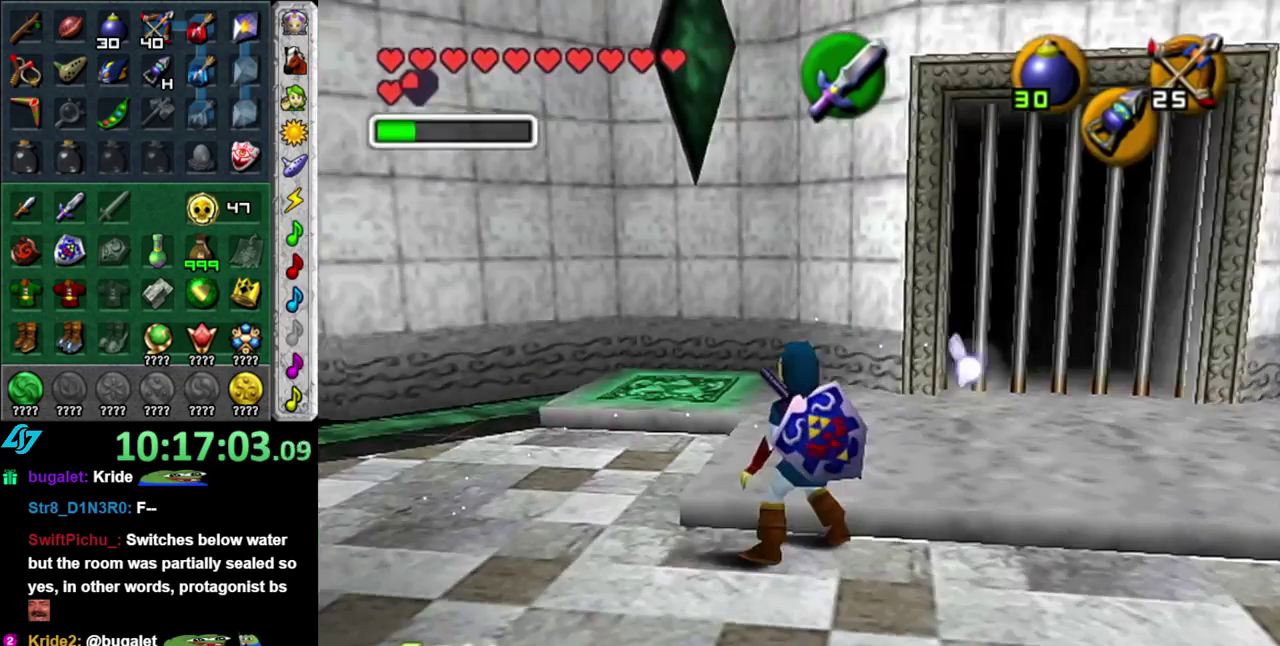
{"buttons": ["L1"], "left_stick": "down-right", "right_stick": "center", "events": []}
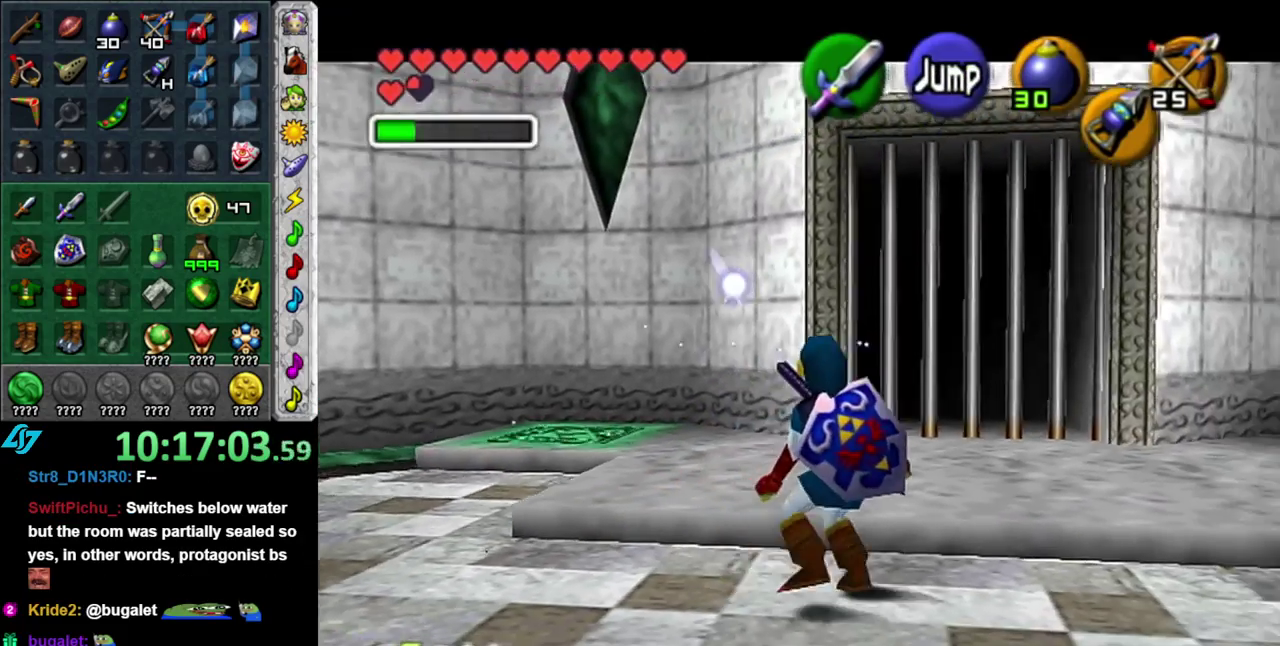
{"buttons": [], "left_stick": "right", "right_stick": "center", "events": [[150, "L1", "up"], [150, "left_stick", "right"]]}
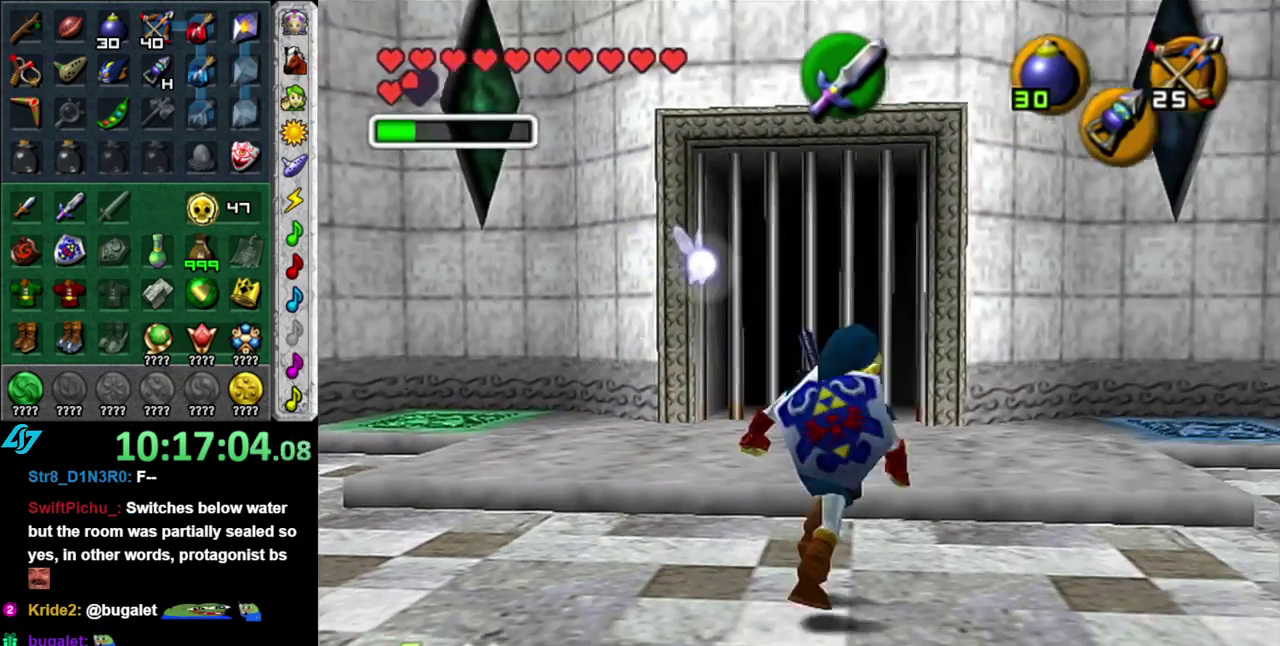
{"buttons": [], "left_stick": "up-right", "right_stick": "center", "events": [[150, "left_stick", "up-right"]]}
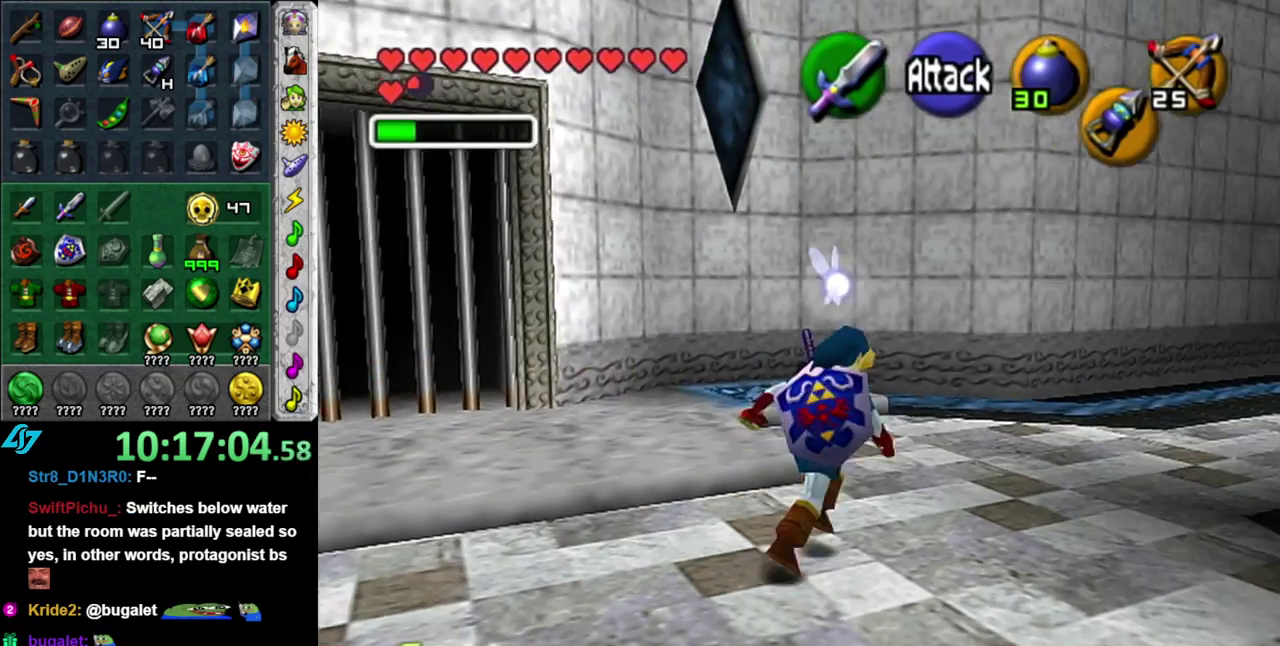
{"buttons": [], "left_stick": "center", "right_stick": "center", "events": [[233, "left_stick", "center"]]}
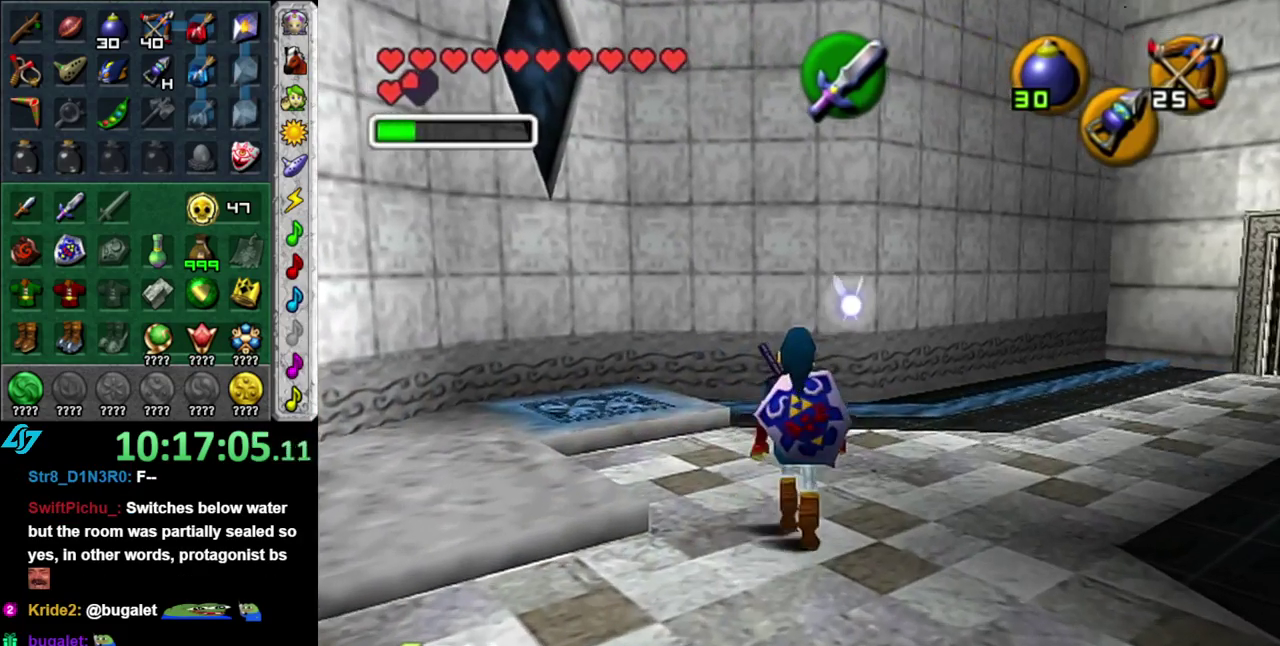
{"buttons": [], "left_stick": "center", "right_stick": "center", "events": []}
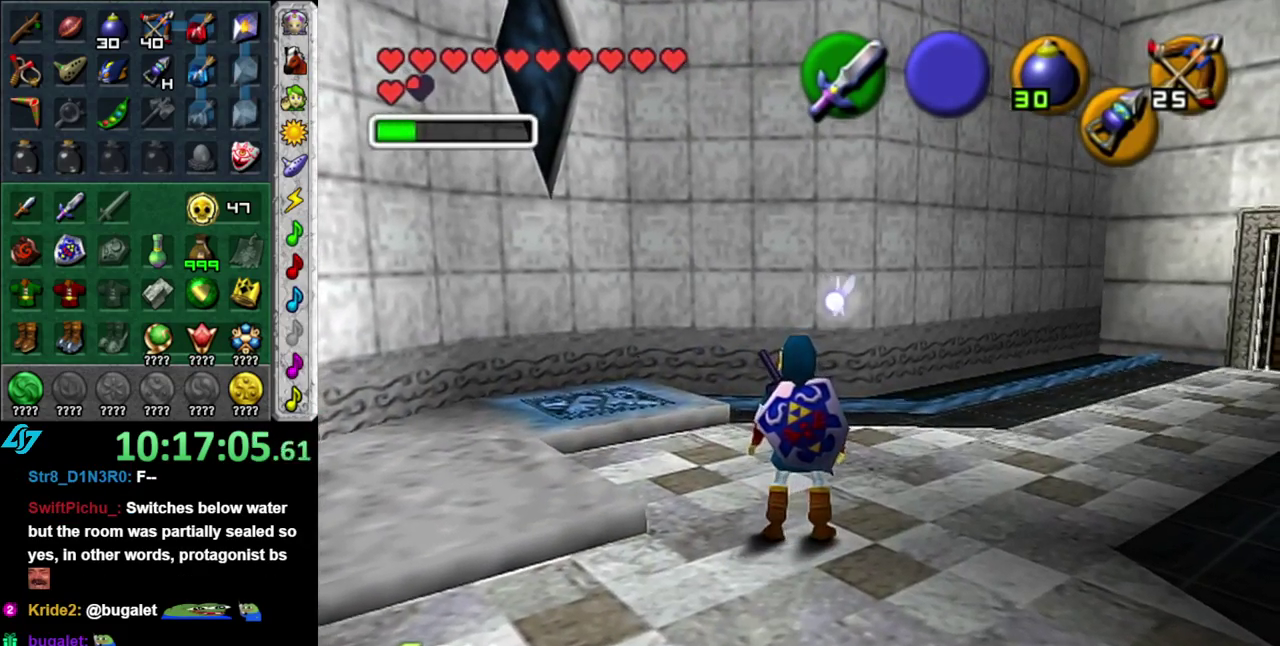
{"buttons": ["A"], "left_stick": "up", "right_stick": "center", "events": [[83, "left_stick", "up"], [400, "A", "down"]]}
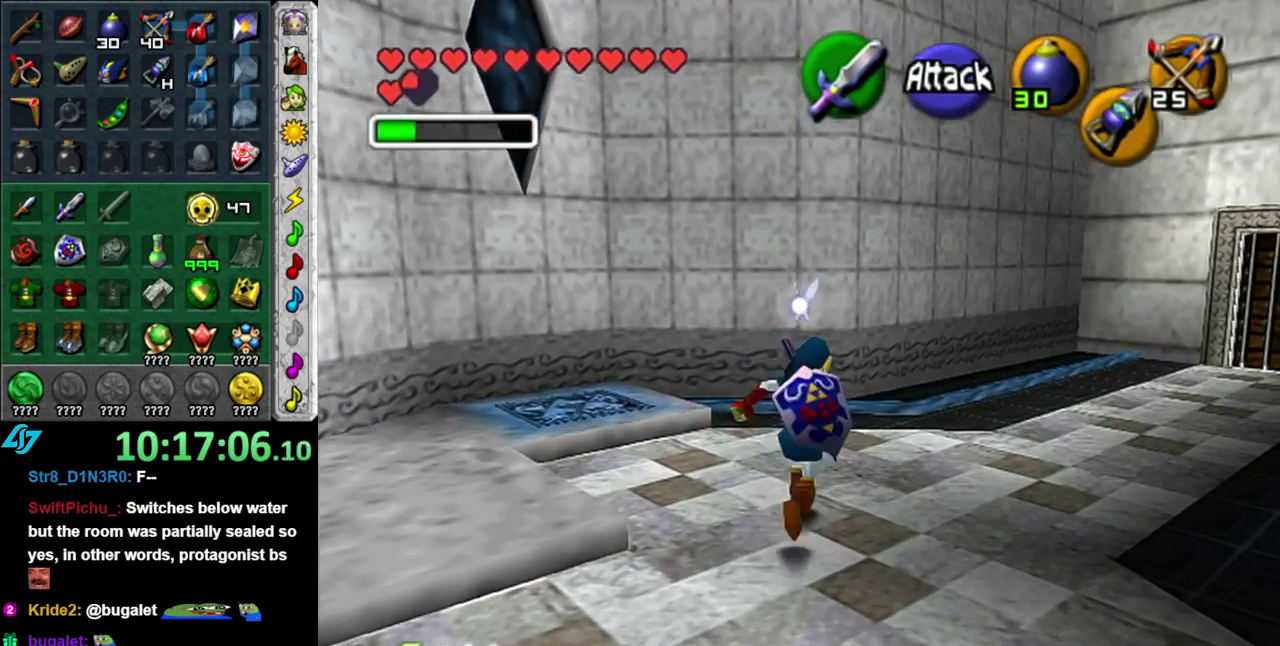
{"buttons": [], "left_stick": "center", "right_stick": "center", "events": [[117, "A", "up"], [400, "left_stick", "center"]]}
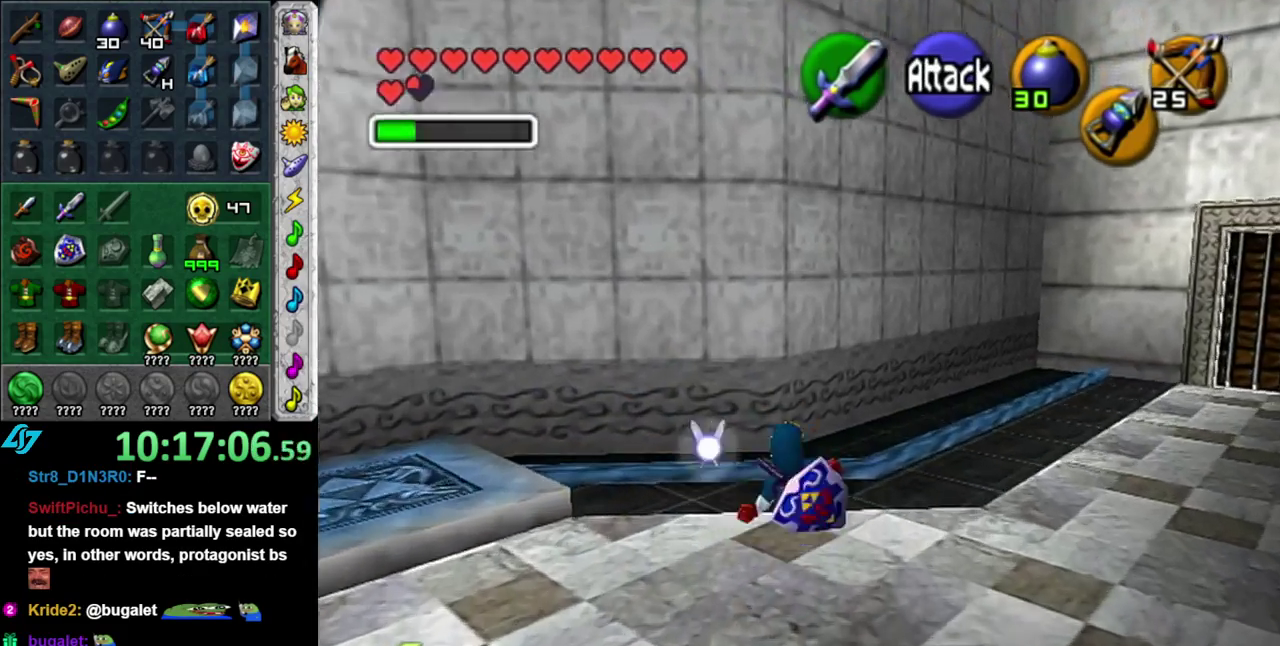
{"buttons": [], "left_stick": "center", "right_stick": "center", "events": []}
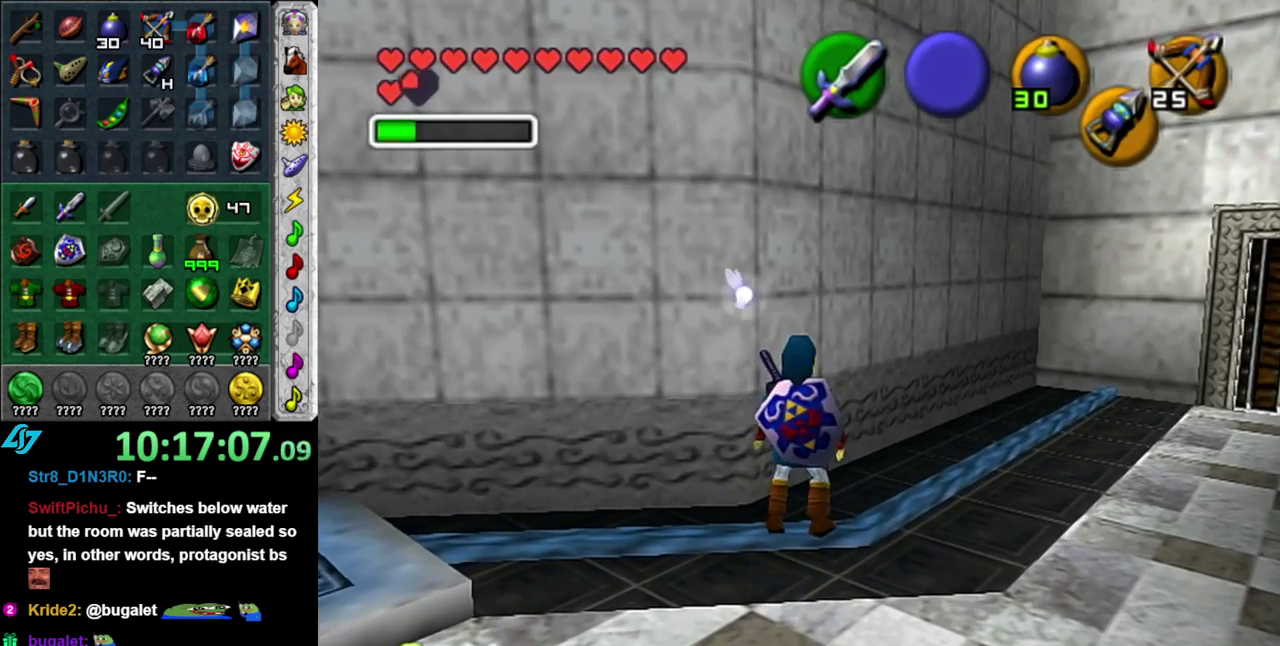
{"buttons": [], "left_stick": "down-left", "right_stick": "center", "events": [[300, "left_stick", "down-left"]]}
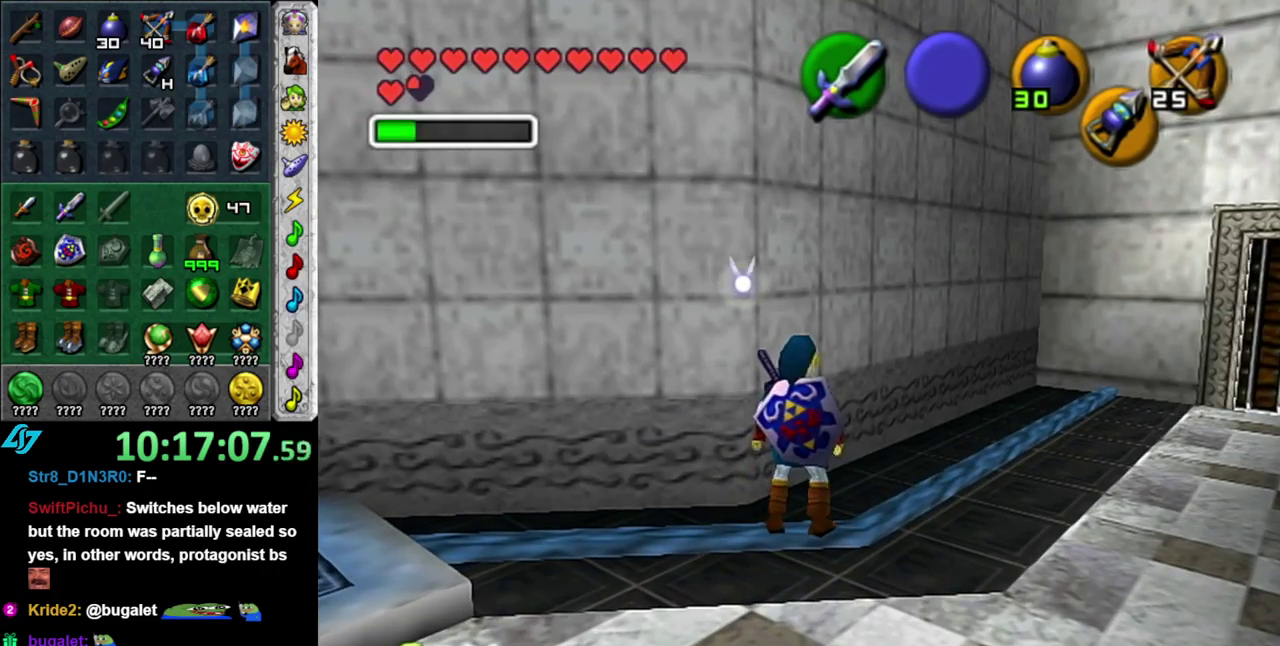
{"buttons": [], "left_stick": "down-left", "right_stick": "center", "events": [[333, "A", "down"], [483, "A", "up"]]}
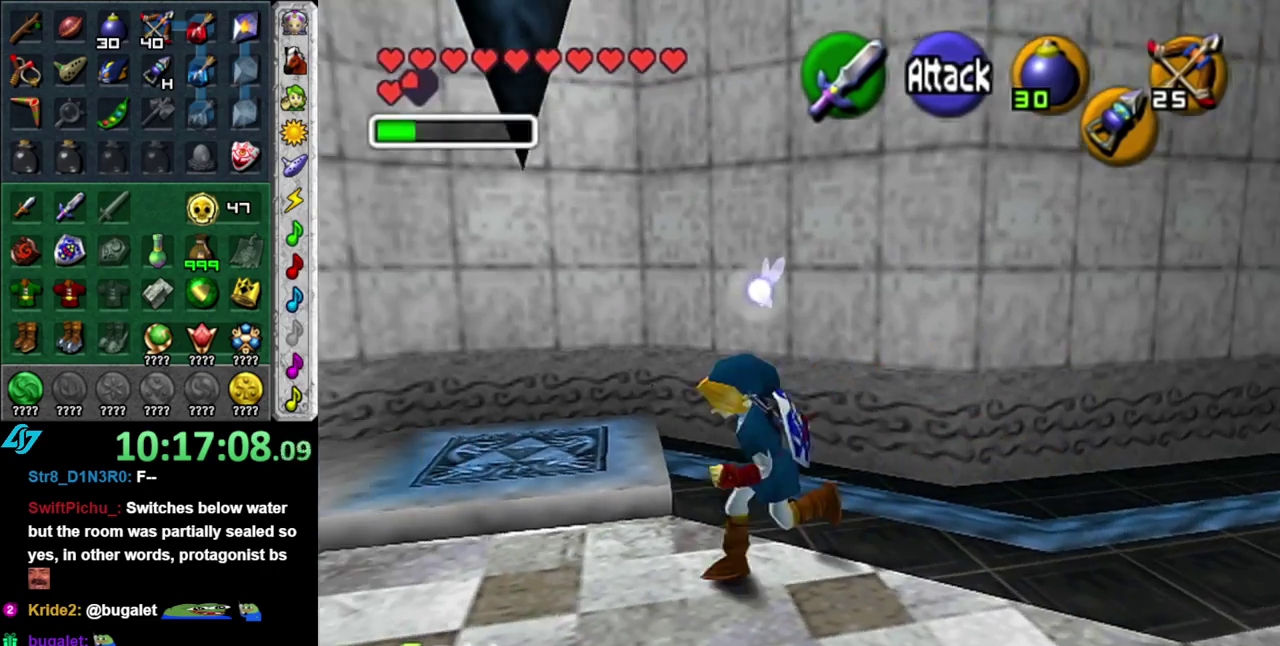
{"buttons": [], "left_stick": "up-left", "right_stick": "center", "events": [[233, "left_stick", "left"], [367, "left_stick", "up-left"]]}
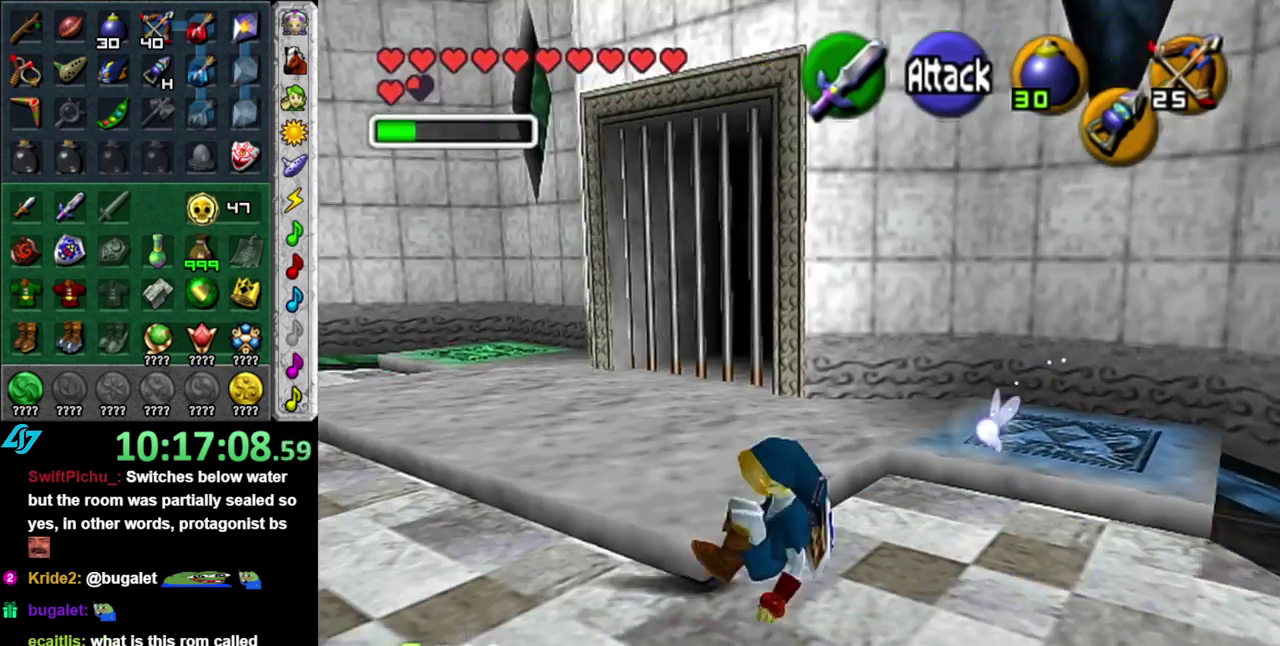
{"buttons": [], "left_stick": "up-left", "right_stick": "center", "events": [[117, "A", "down"], [333, "A", "up"]]}
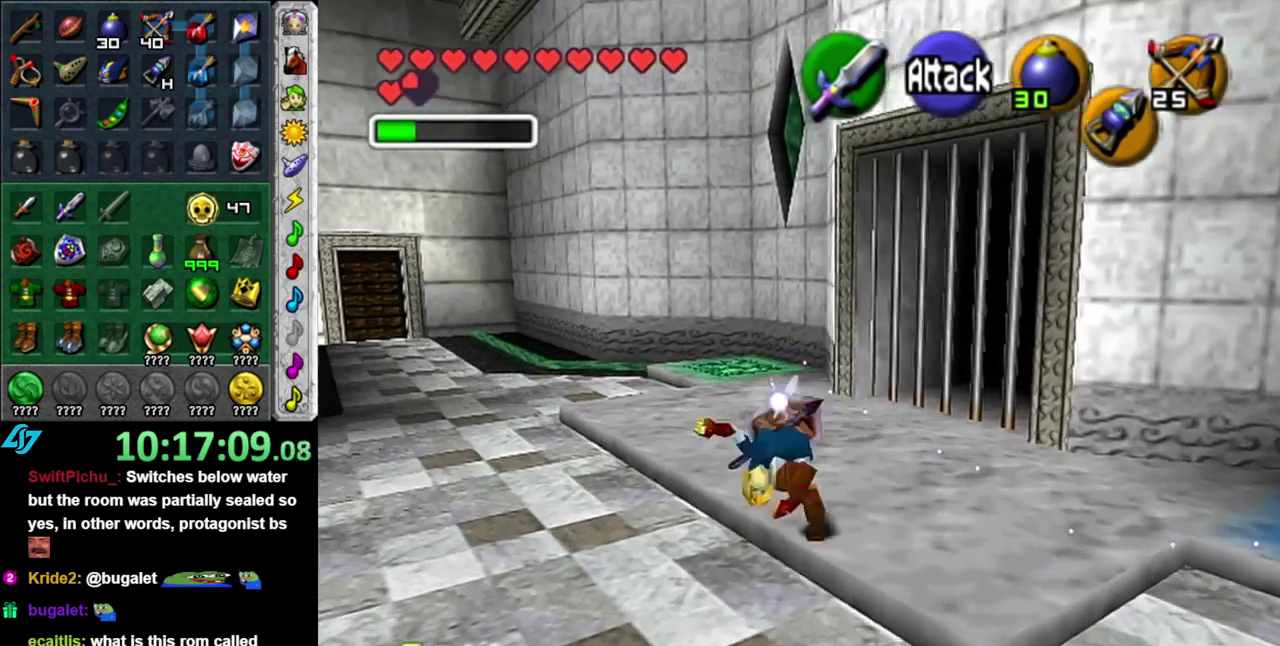
{"buttons": [], "left_stick": "up", "right_stick": "center", "events": [[117, "left_stick", "up"]]}
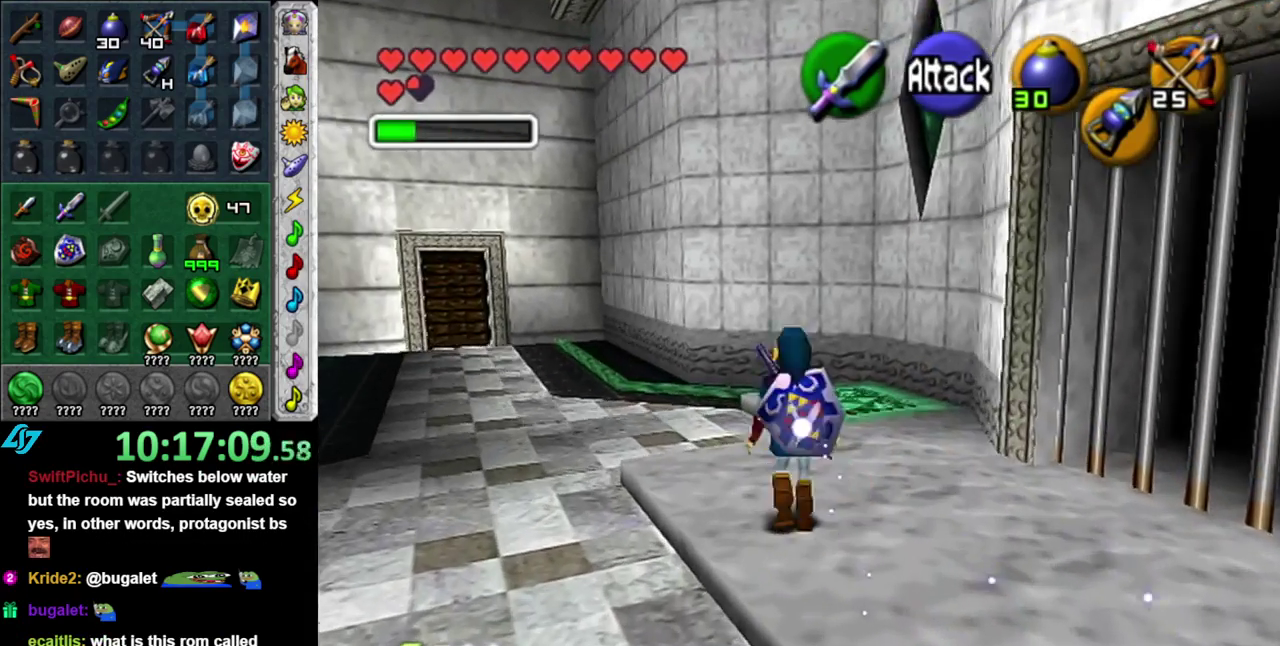
{"buttons": [], "left_stick": "up", "right_stick": "center", "events": []}
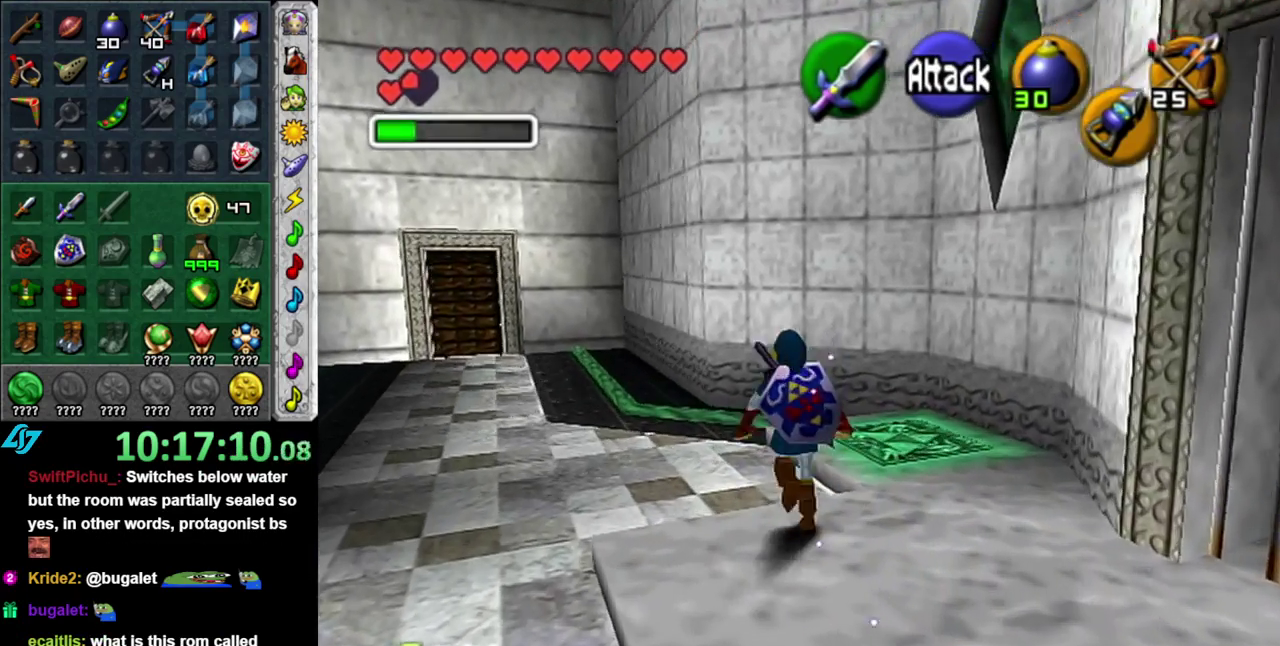
{"buttons": [], "left_stick": "center", "right_stick": "center", "events": [[17, "left_stick", "up-left"], [383, "left_stick", "up"], [483, "left_stick", "center"]]}